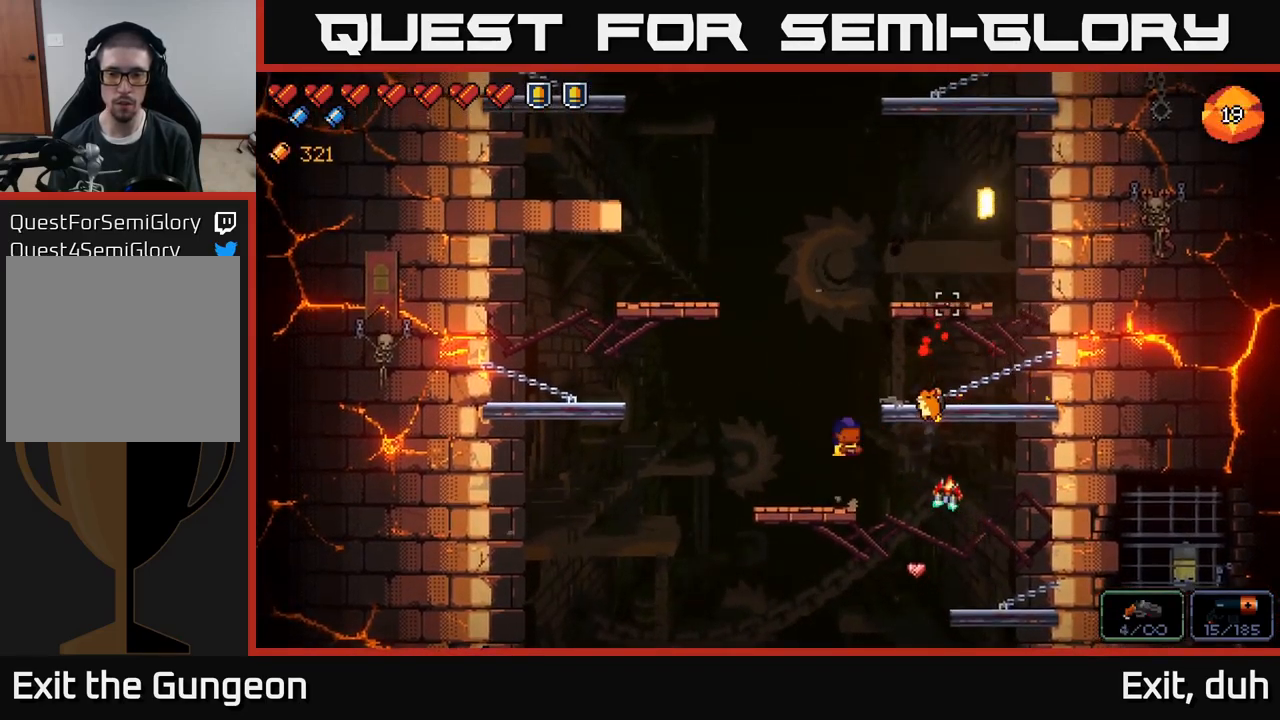
Gameplay with a controller (Xbox layout); each line is a JSON object with the inputs held at the frame after it. "events" lists button and stick changes between this image and that frame as [ms after this image, input, new state], when the widget could be followed in between.
{"buttons": [], "left_stick": "right", "right_stick": "up-right", "events": [[50, "left_stick", "center"], [200, "left_stick", "right"], [217, "A", "down"], [500, "A", "up"]]}
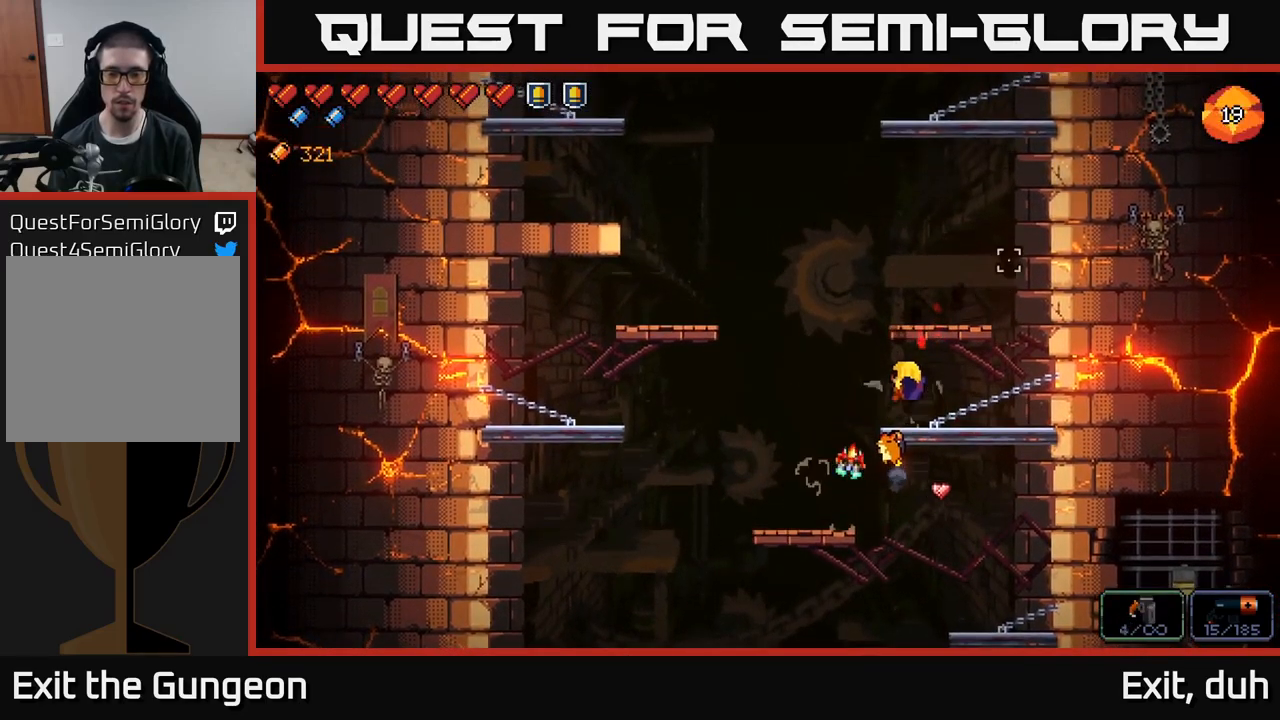
{"buttons": ["A"], "left_stick": "center", "right_stick": "center", "events": [[67, "right_stick", "up-left"], [183, "left_stick", "center"], [334, "right_stick", "center"], [367, "A", "down"]]}
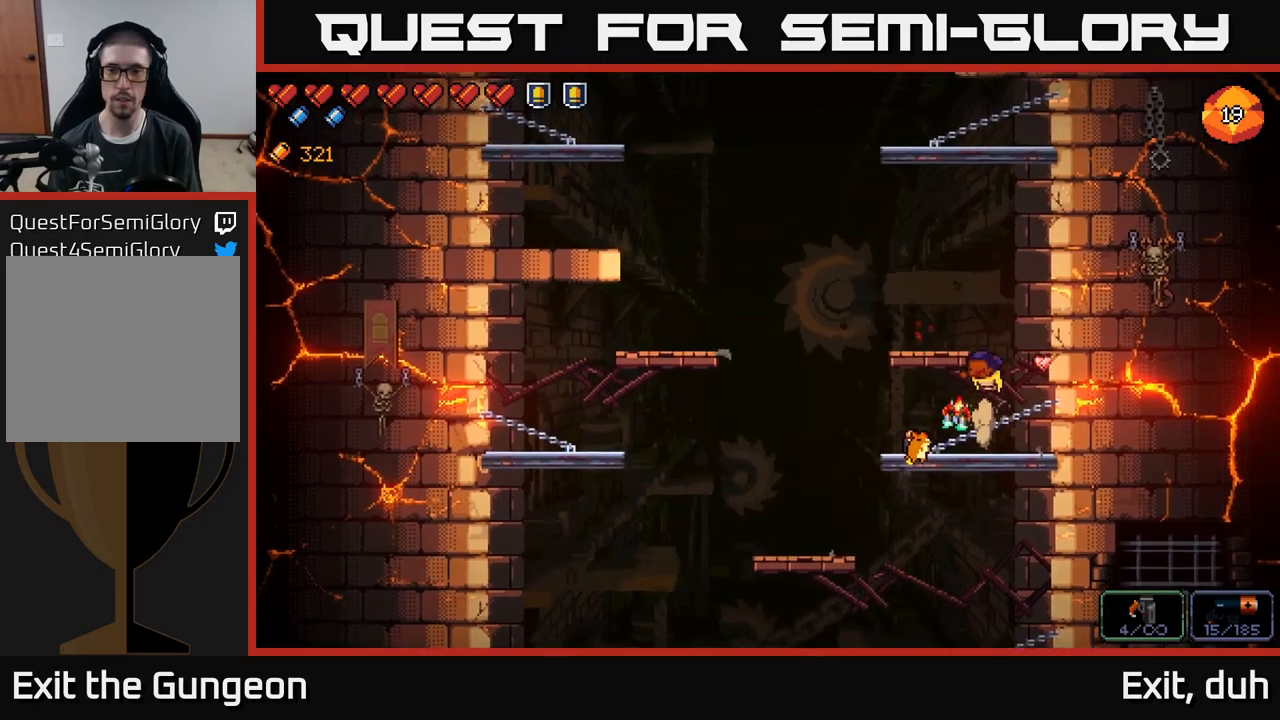
{"buttons": [], "left_stick": "center", "right_stick": "center", "events": [[84, "left_stick", "left"], [100, "A", "up"], [250, "left_stick", "center"], [367, "X", "down"], [467, "X", "up"]]}
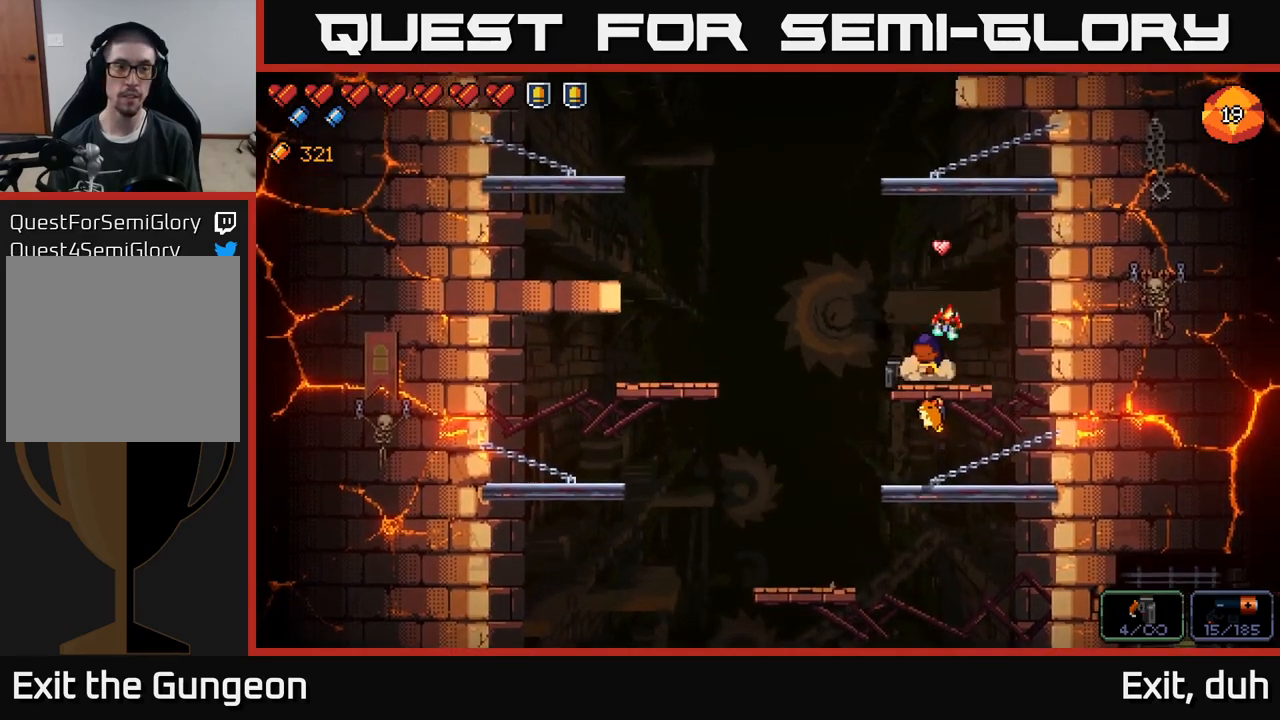
{"buttons": ["A"], "left_stick": "left", "right_stick": "up-left", "events": [[67, "X", "down"], [167, "X", "up"], [234, "left_stick", "left"], [284, "A", "down"], [384, "right_stick", "up-left"]]}
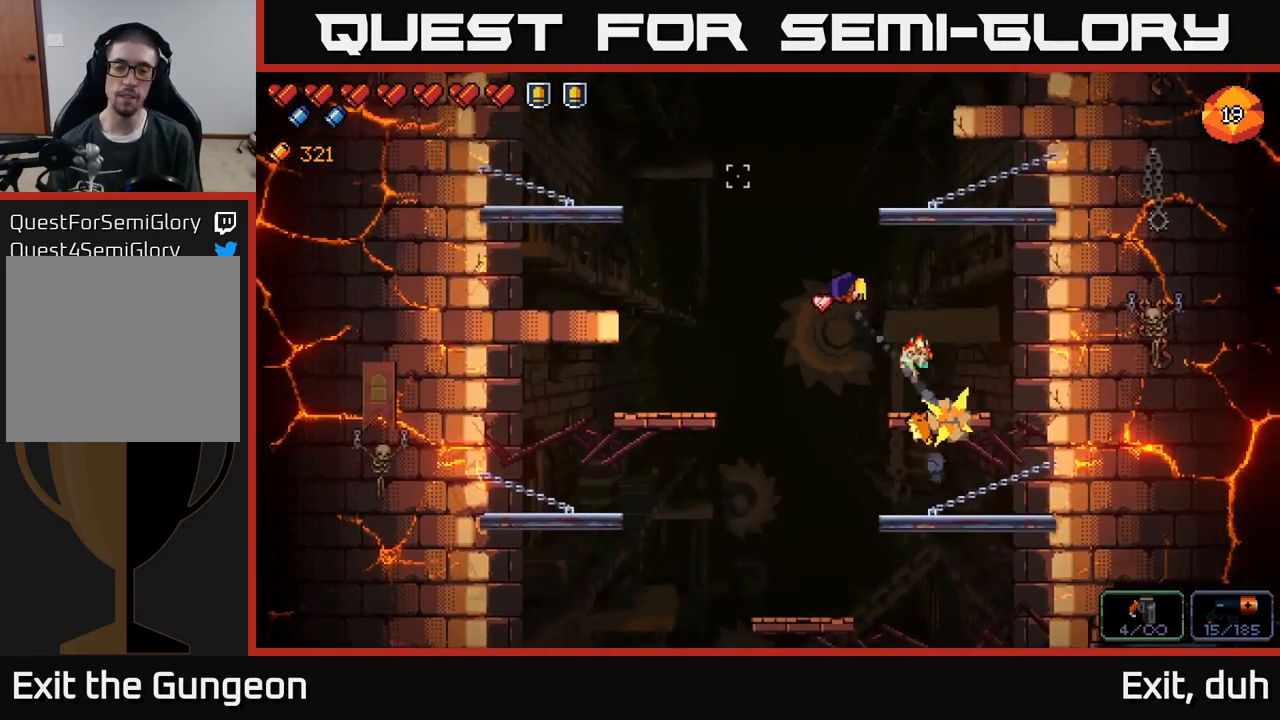
{"buttons": [], "left_stick": "center", "right_stick": "up-left", "events": [[167, "A", "up"], [400, "left_stick", "center"]]}
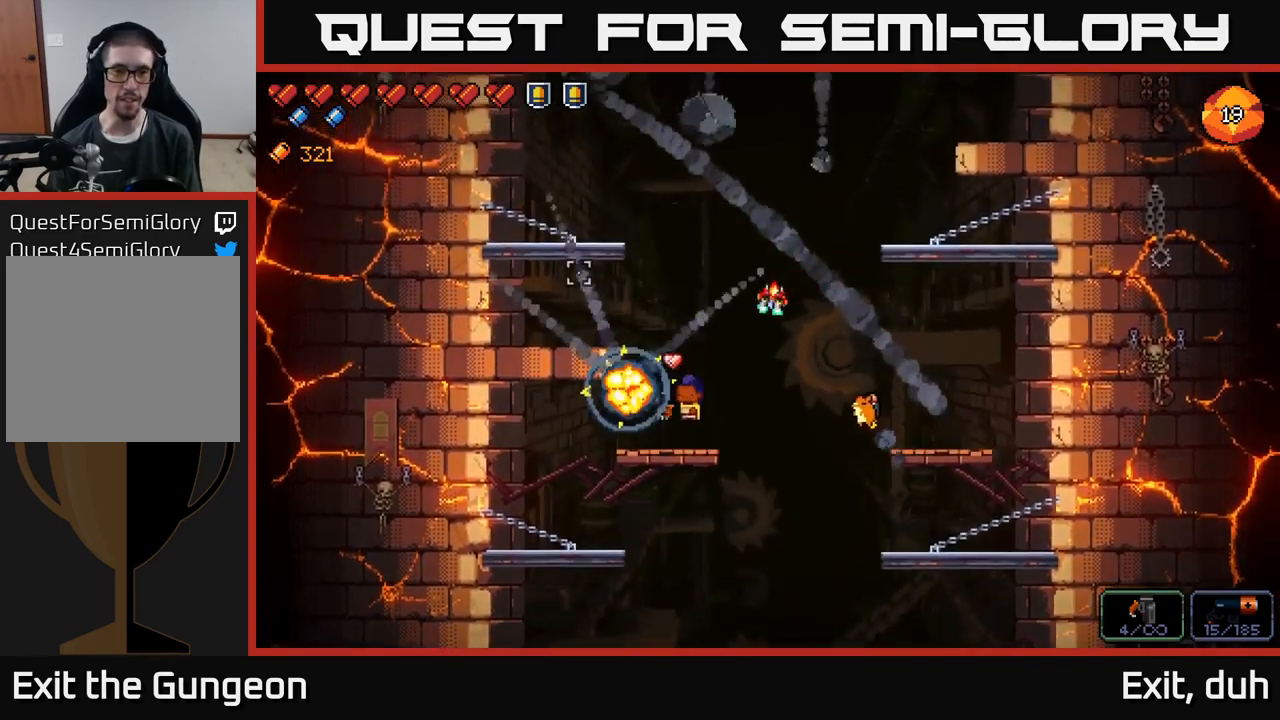
{"buttons": [], "left_stick": "left", "right_stick": "up-left", "events": [[150, "A", "down"], [234, "left_stick", "left"], [484, "A", "up"]]}
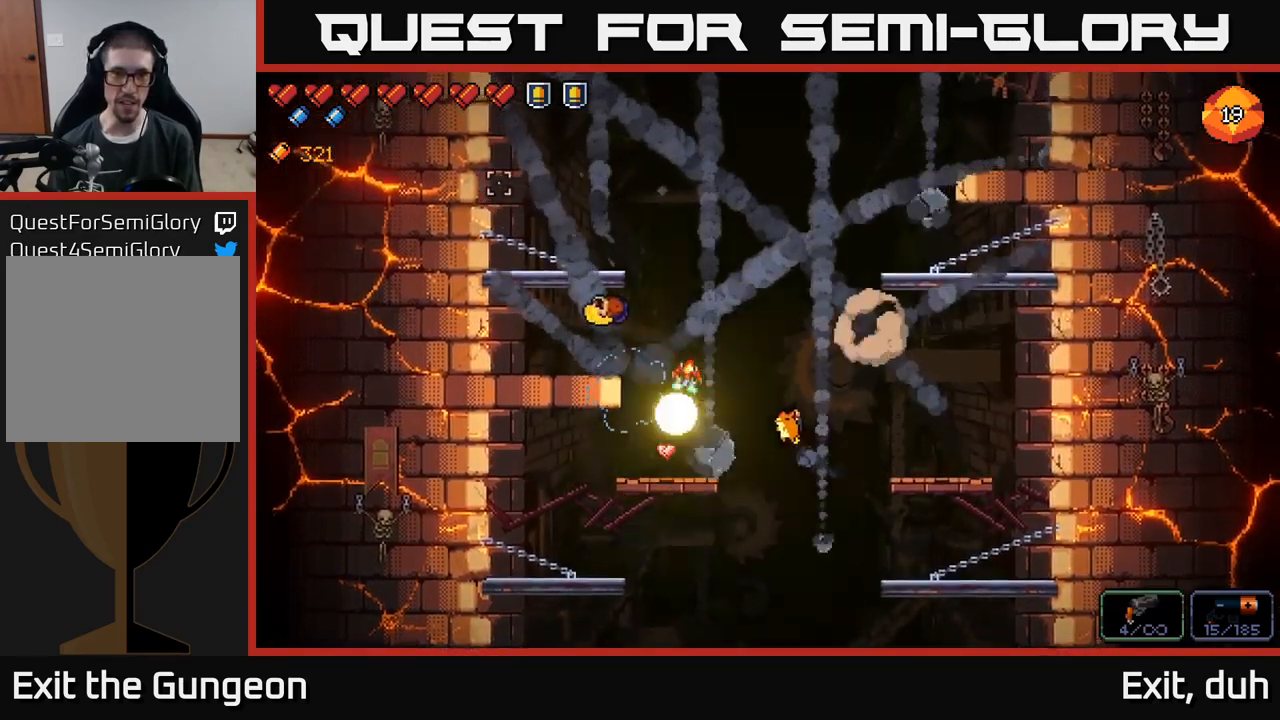
{"buttons": ["A"], "left_stick": "center", "right_stick": "up", "events": [[67, "right_stick", "up"], [134, "left_stick", "center"], [367, "A", "down"]]}
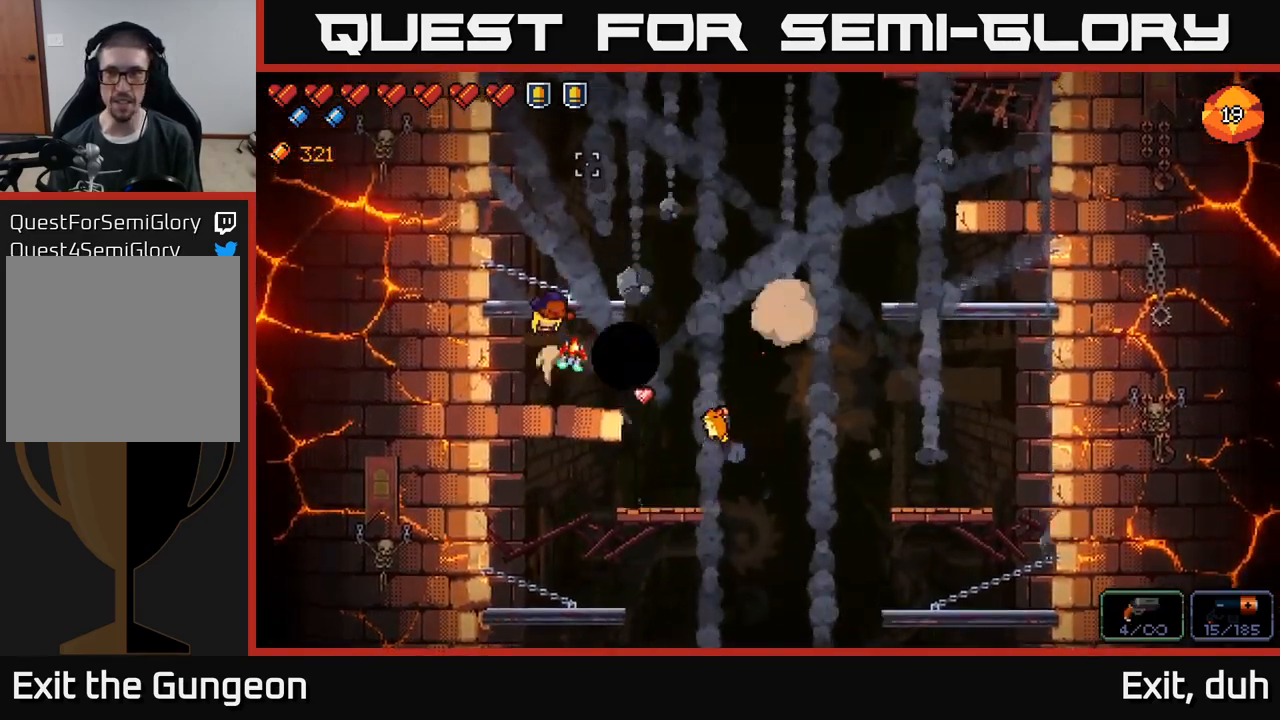
{"buttons": [], "left_stick": "right", "right_stick": "up-right", "events": [[84, "A", "up"], [267, "right_stick", "up-right"], [484, "left_stick", "right"]]}
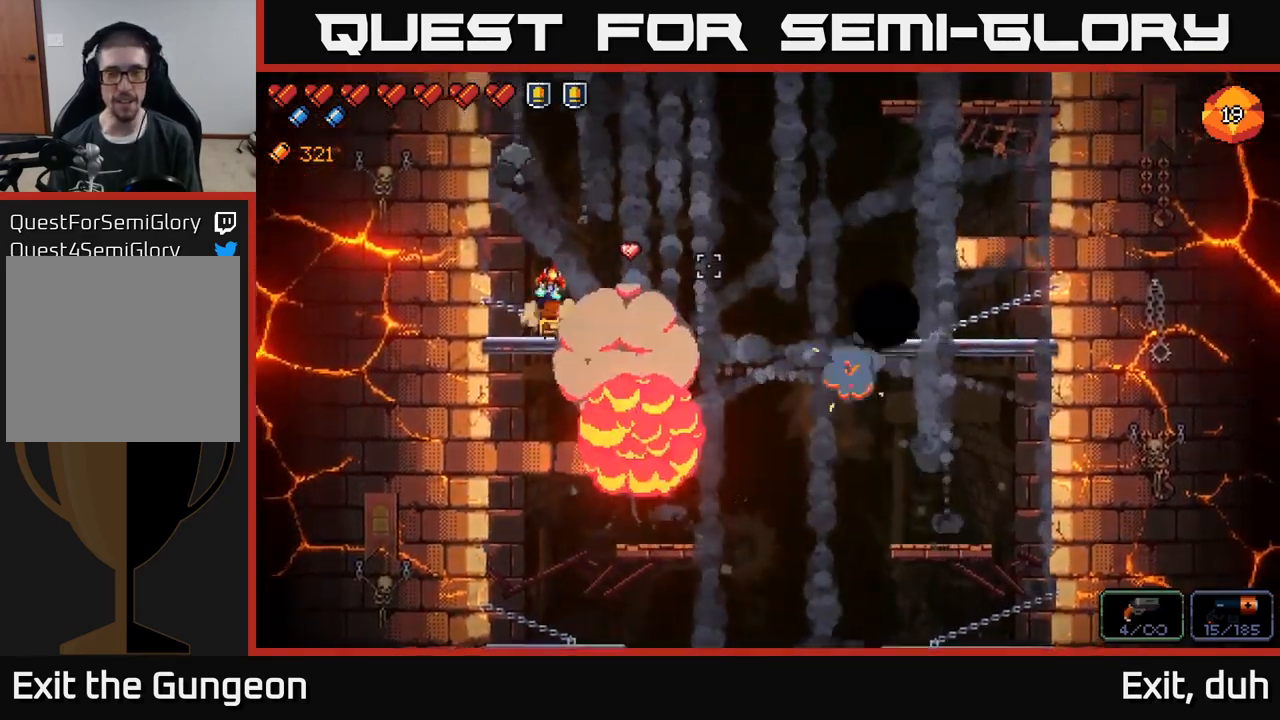
{"buttons": ["A"], "left_stick": "right", "right_stick": "up-right", "events": [[217, "A", "down"]]}
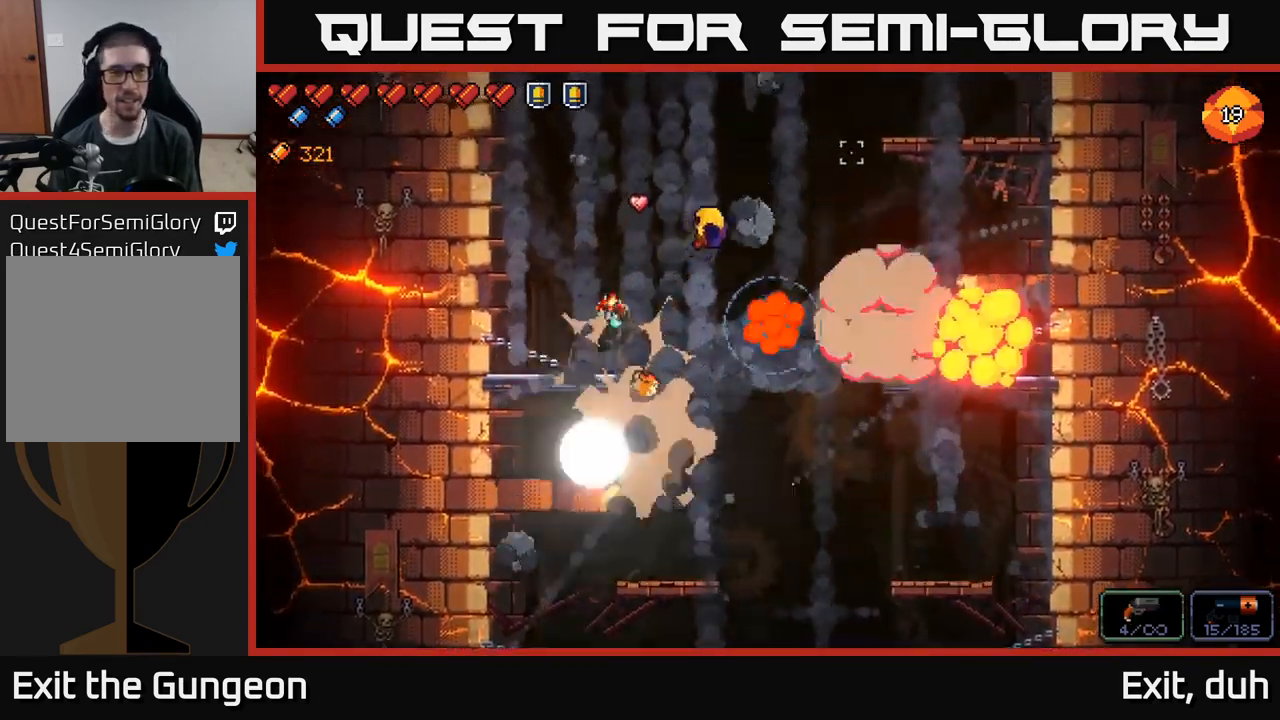
{"buttons": ["A"], "left_stick": "right", "right_stick": "up-right", "events": [[34, "A", "up"], [167, "A", "down"]]}
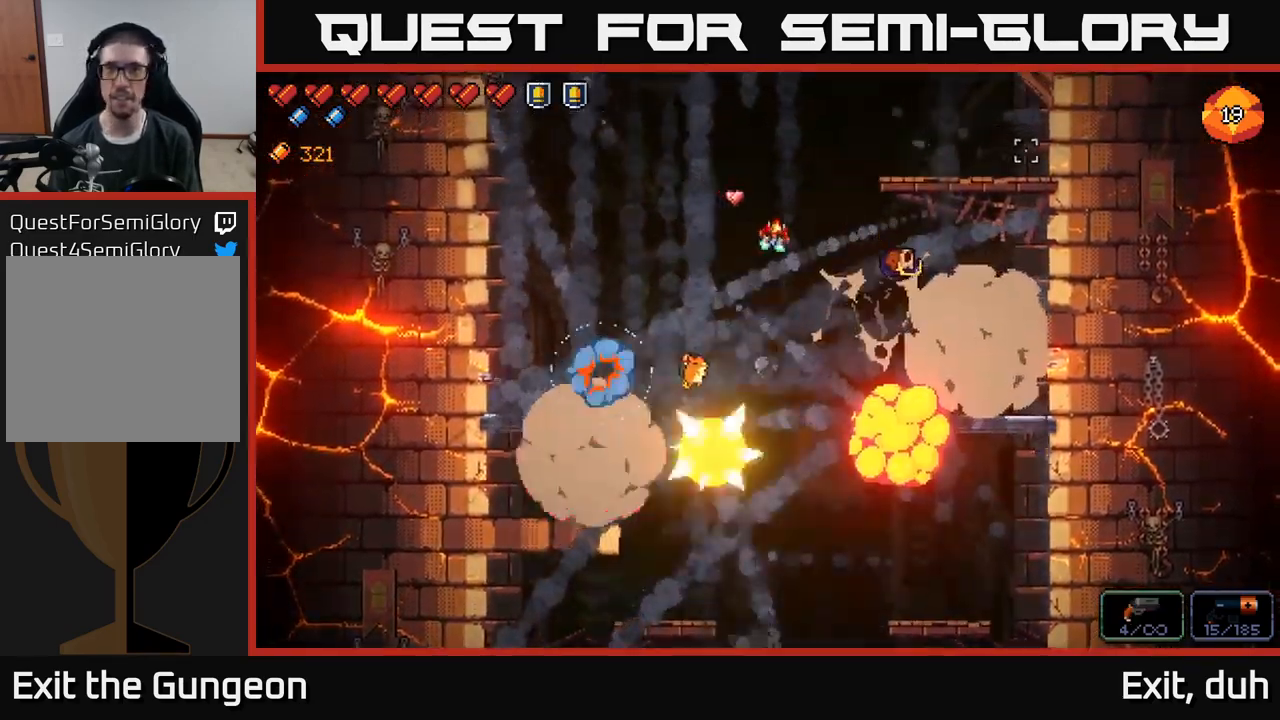
{"buttons": [], "left_stick": "center", "right_stick": "left", "events": [[167, "A", "up"], [350, "right_stick", "up-left"], [367, "left_stick", "center"], [434, "right_stick", "left"]]}
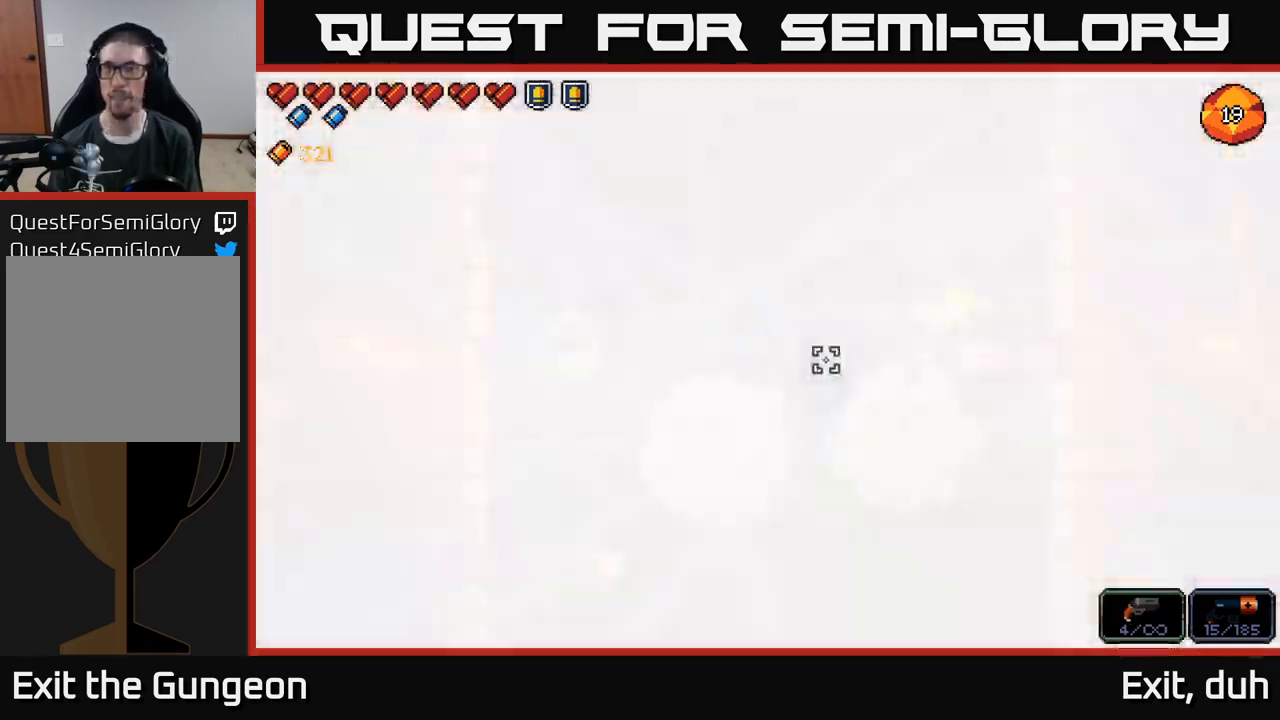
{"buttons": ["A"], "left_stick": "right", "right_stick": "up-left", "events": [[100, "right_stick", "up-left"], [117, "left_stick", "right"], [400, "A", "down"]]}
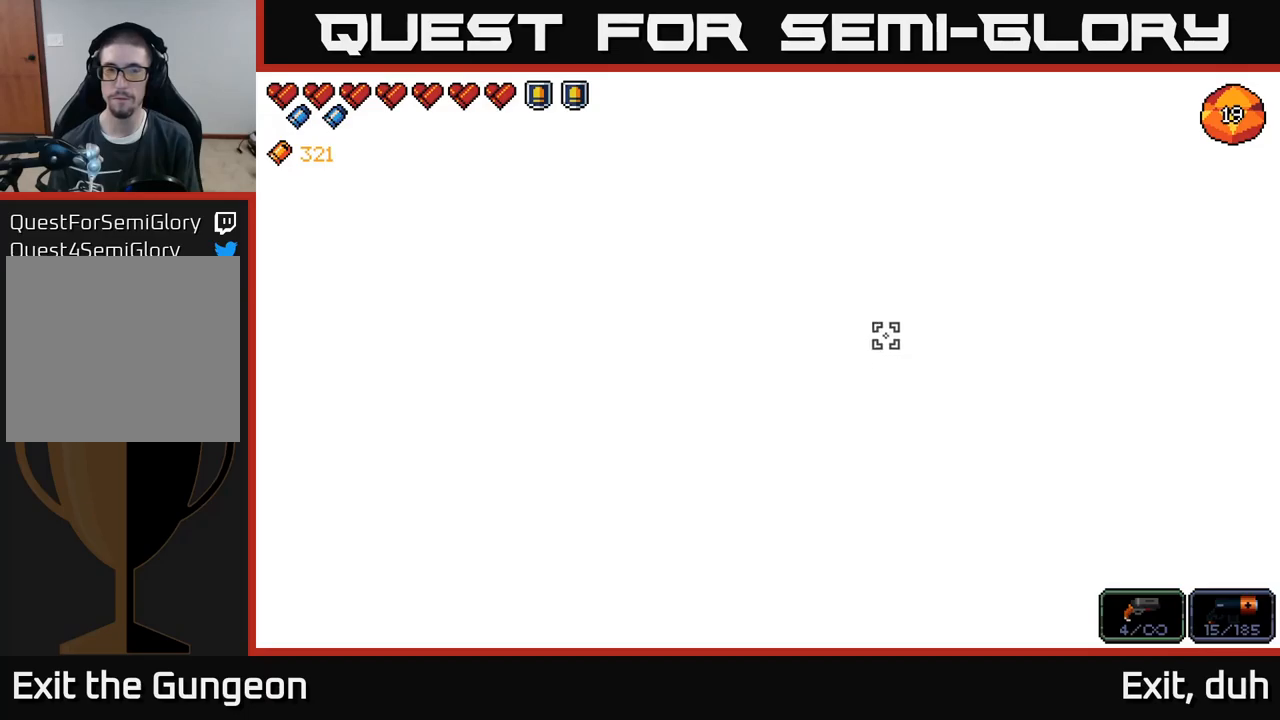
{"buttons": [], "left_stick": "center", "right_stick": "up-left", "events": [[133, "A", "up"], [233, "left_stick", "center"]]}
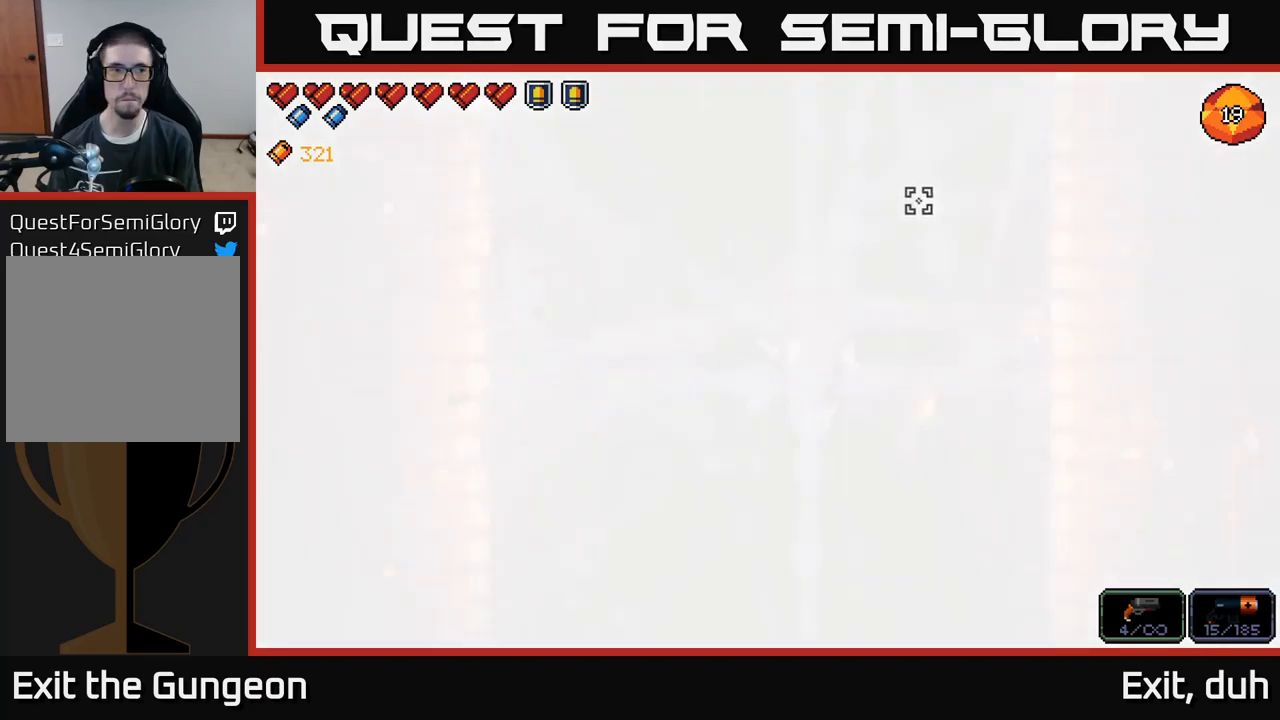
{"buttons": [], "left_stick": "center", "right_stick": "up-left", "events": []}
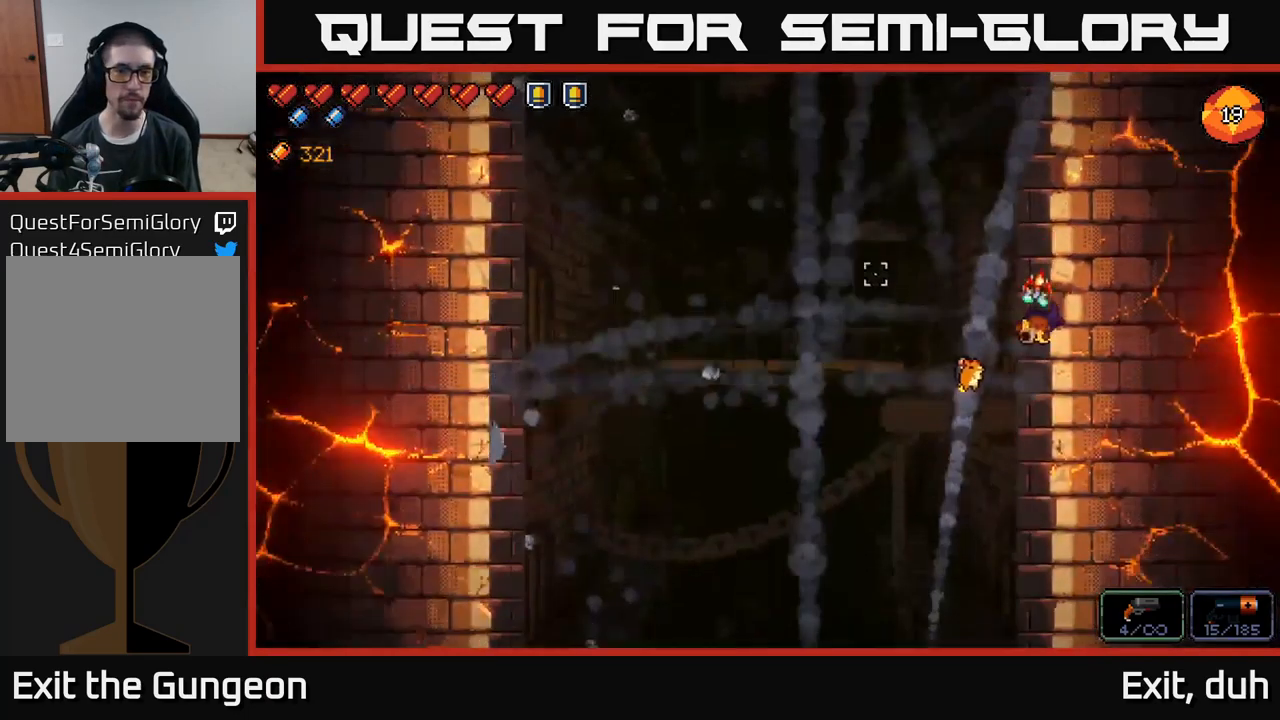
{"buttons": [], "left_stick": "down", "right_stick": "up-left", "events": [[450, "left_stick", "down"]]}
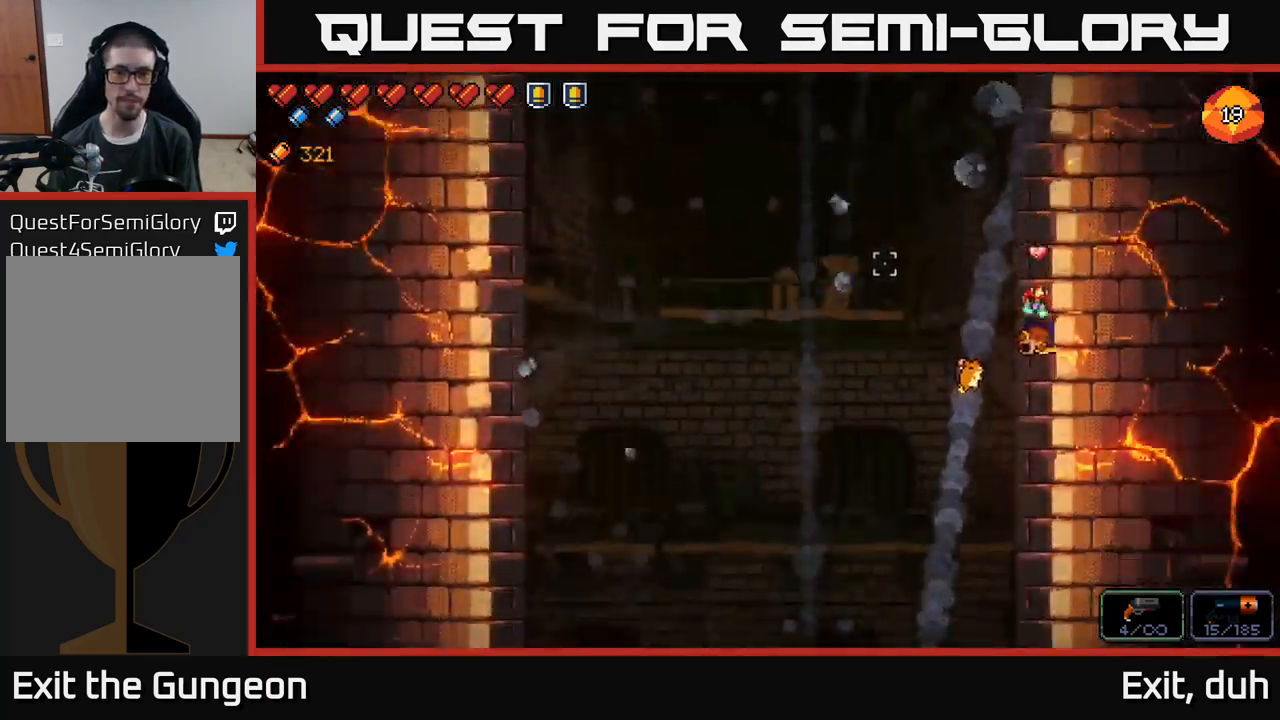
{"buttons": [], "left_stick": "down", "right_stick": "up-left", "events": []}
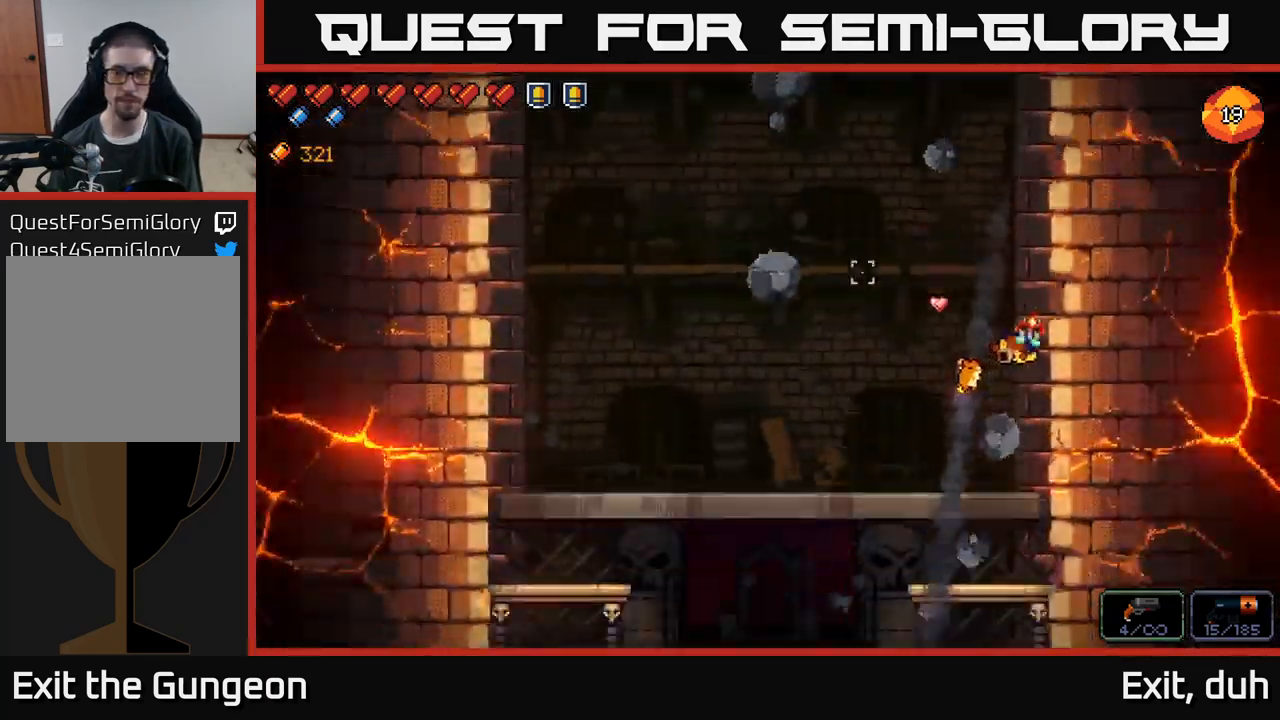
{"buttons": [], "left_stick": "right", "right_stick": "left", "events": [[116, "right_stick", "left"], [233, "left_stick", "center"], [433, "left_stick", "right"]]}
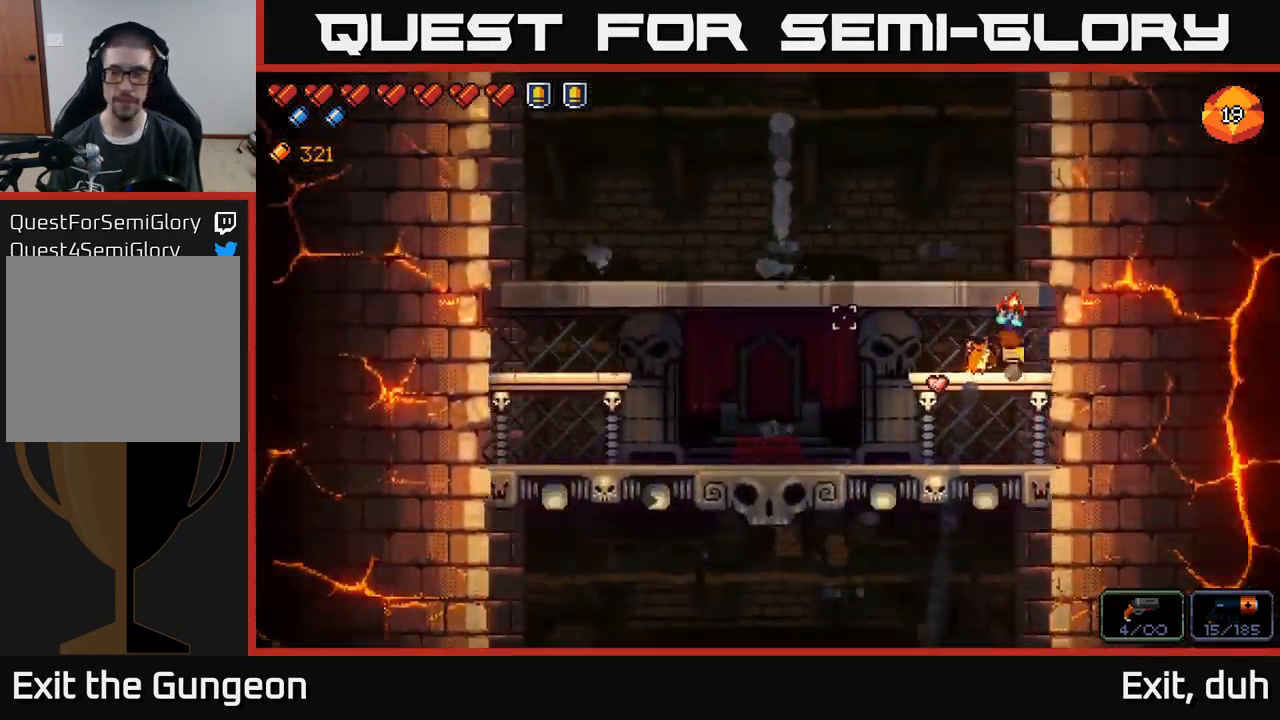
{"buttons": [], "left_stick": "left", "right_stick": "left", "events": [[116, "left_stick", "center"], [216, "left_stick", "down"], [300, "A", "down"], [350, "A", "up"], [450, "left_stick", "left"]]}
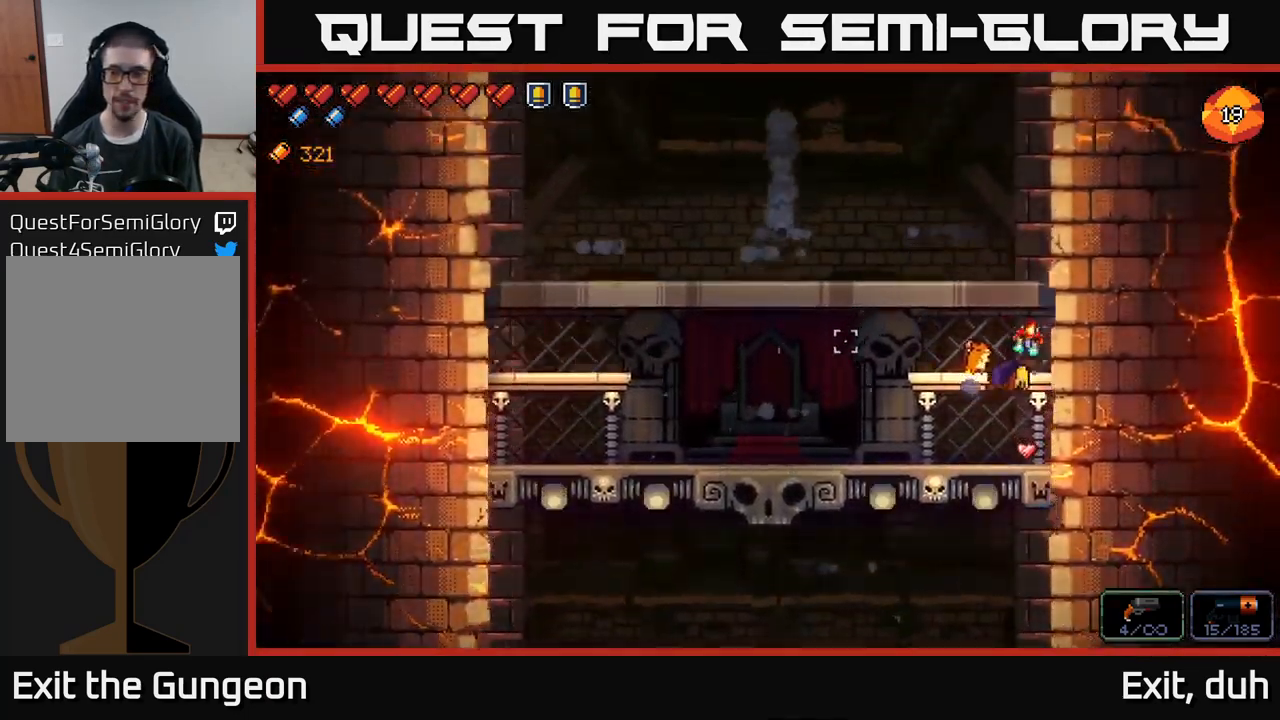
{"buttons": [], "left_stick": "left", "right_stick": "up-left", "events": [[16, "right_stick", "up-left"]]}
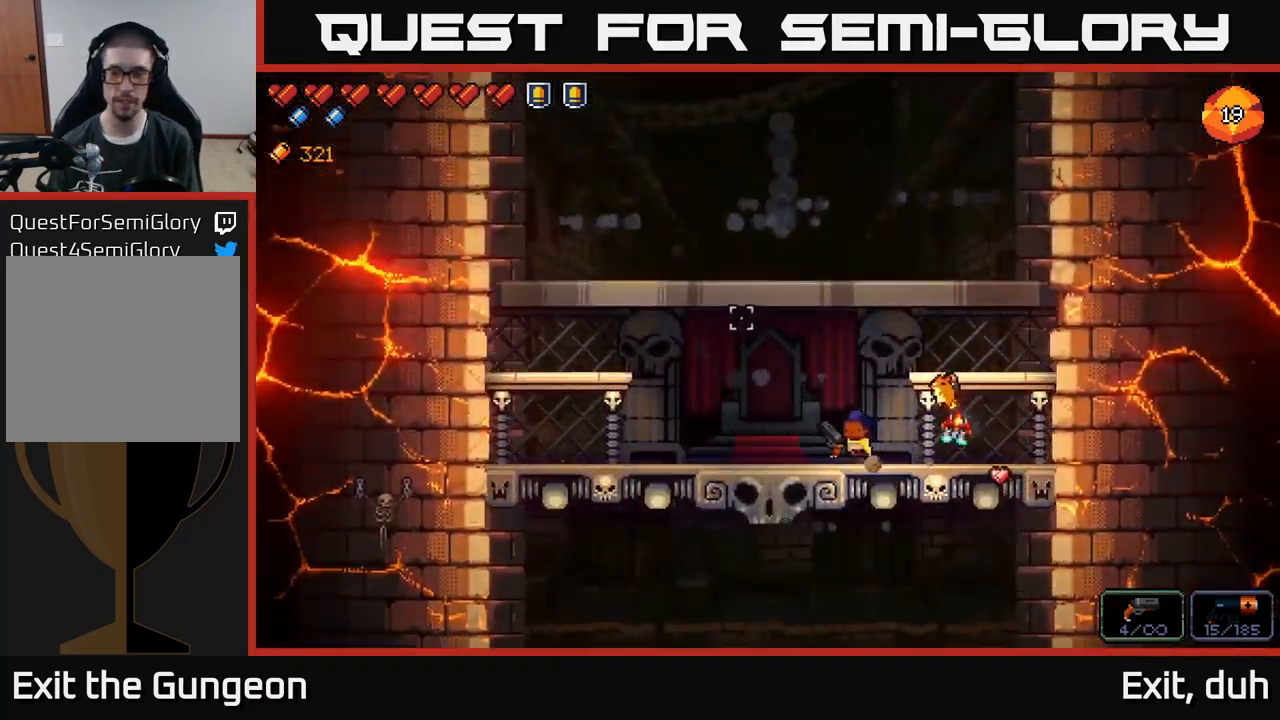
{"buttons": [], "left_stick": "left", "right_stick": "up-right", "events": [[316, "right_stick", "up-right"]]}
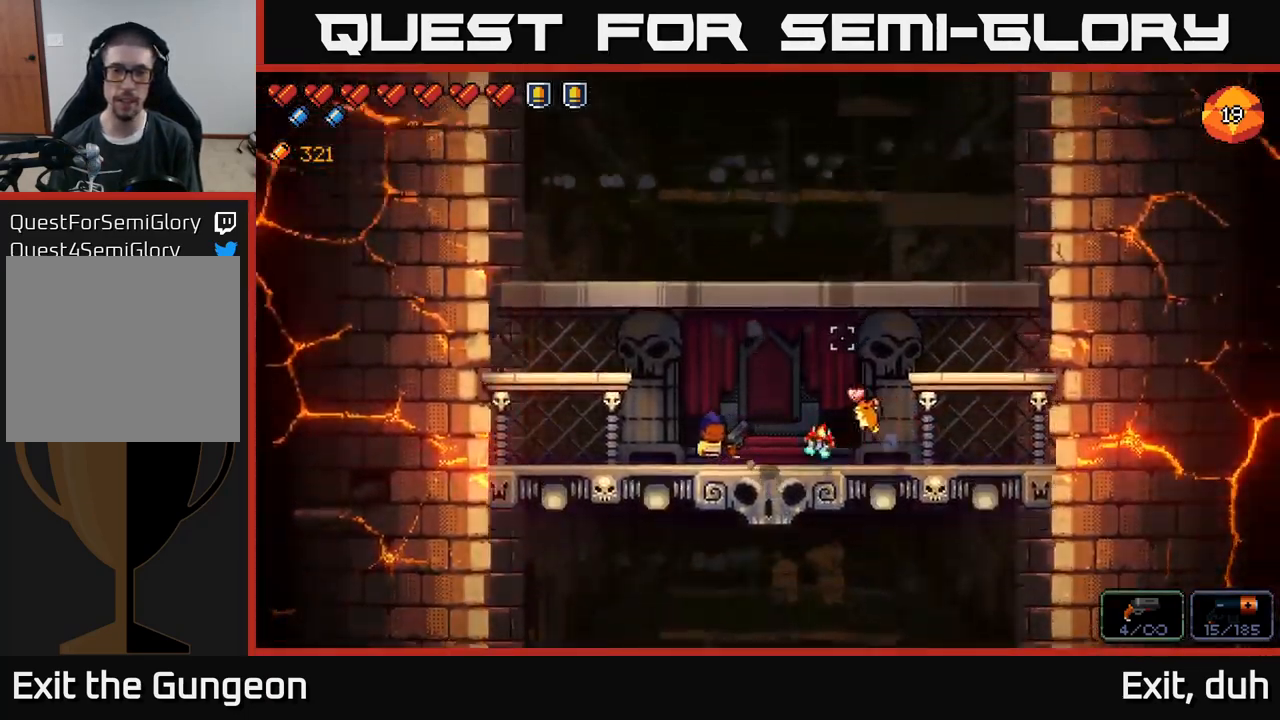
{"buttons": [], "left_stick": "center", "right_stick": "right", "events": [[100, "A", "down"], [266, "A", "up"], [316, "right_stick", "right"], [483, "left_stick", "center"]]}
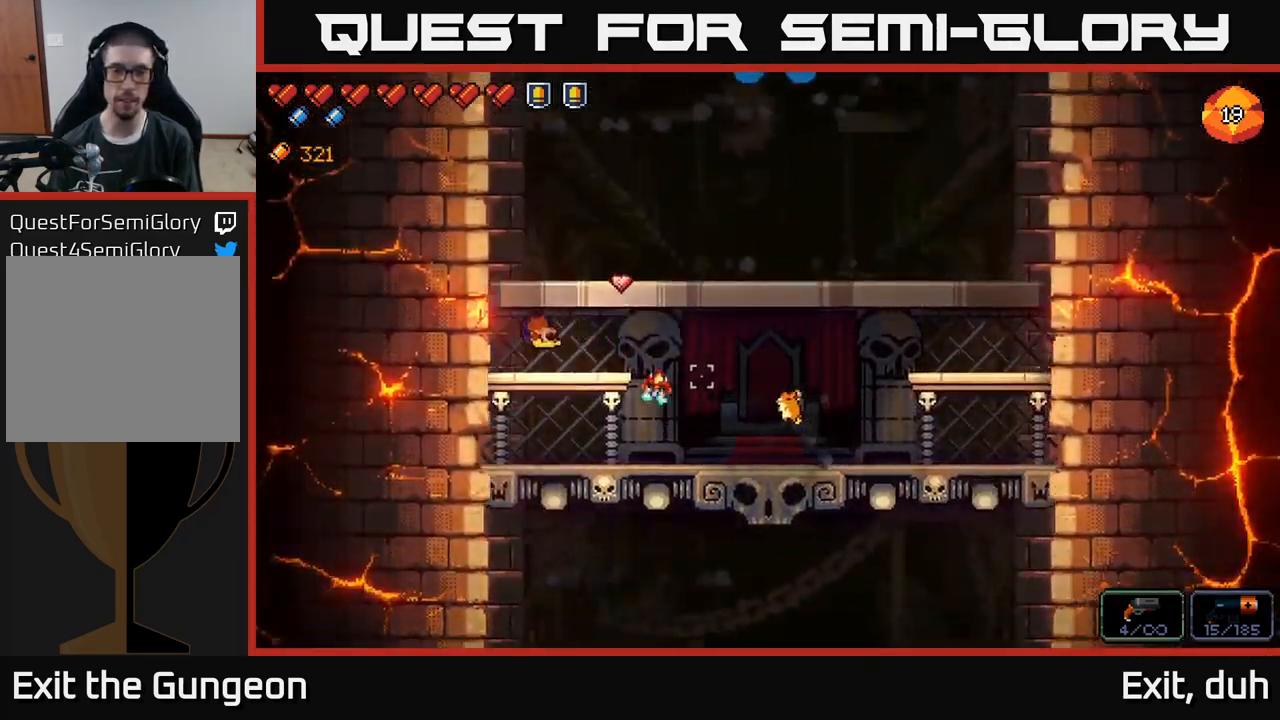
{"buttons": ["A"], "left_stick": "down", "right_stick": "up-right", "events": [[366, "left_stick", "down"], [383, "A", "down"], [483, "right_stick", "up-right"]]}
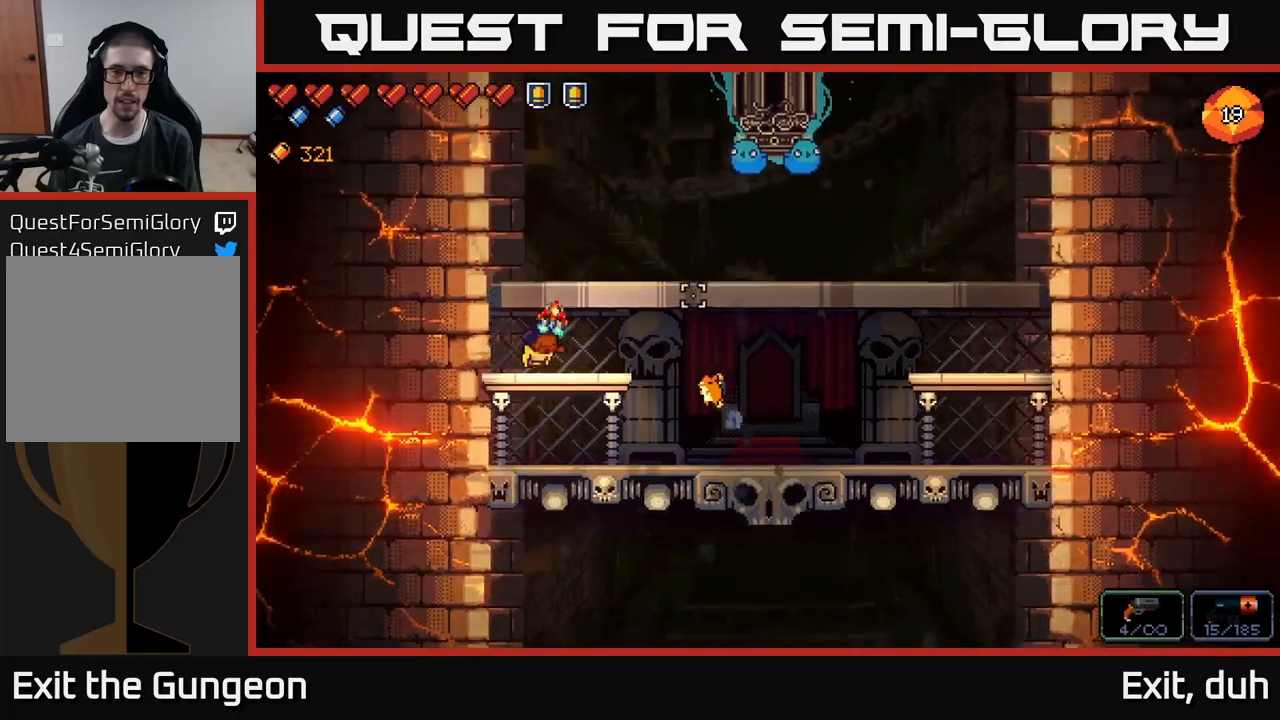
{"buttons": [], "left_stick": "right", "right_stick": "up-right", "events": [[17, "A", "up"], [117, "left_stick", "right"]]}
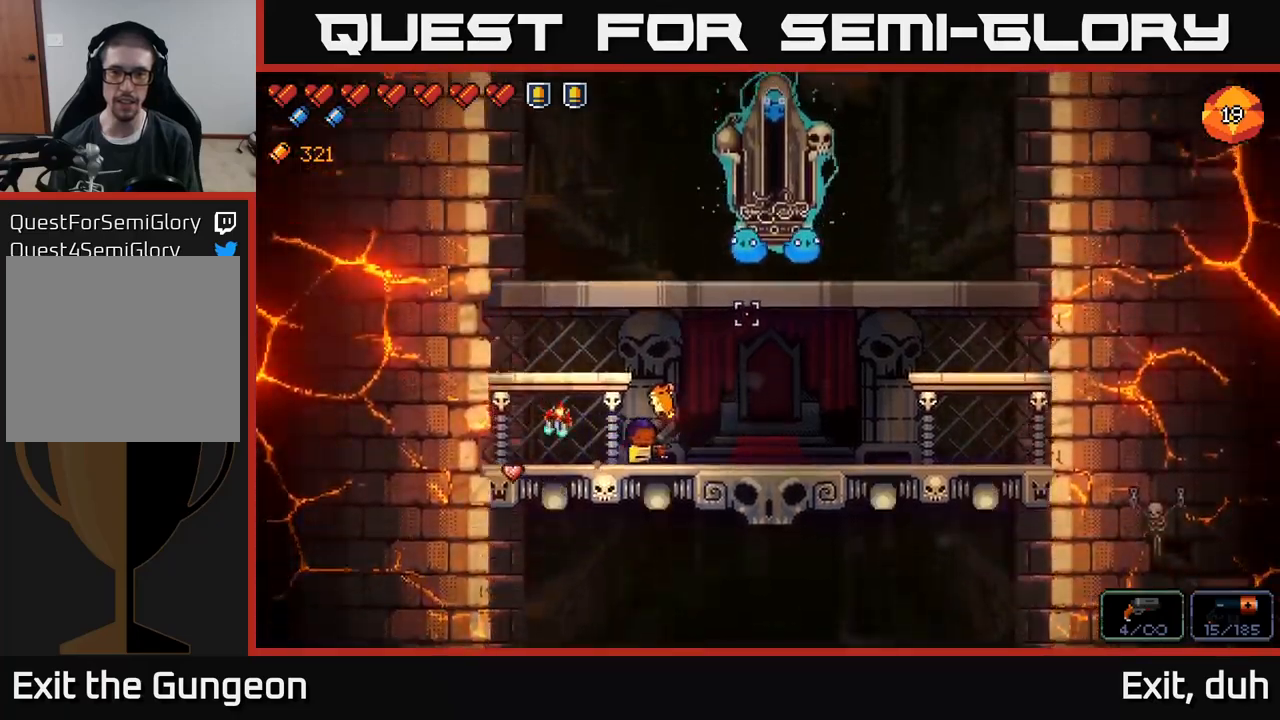
{"buttons": ["R2"], "left_stick": "right", "right_stick": "up", "events": [[267, "right_stick", "up"], [300, "R2", "down"]]}
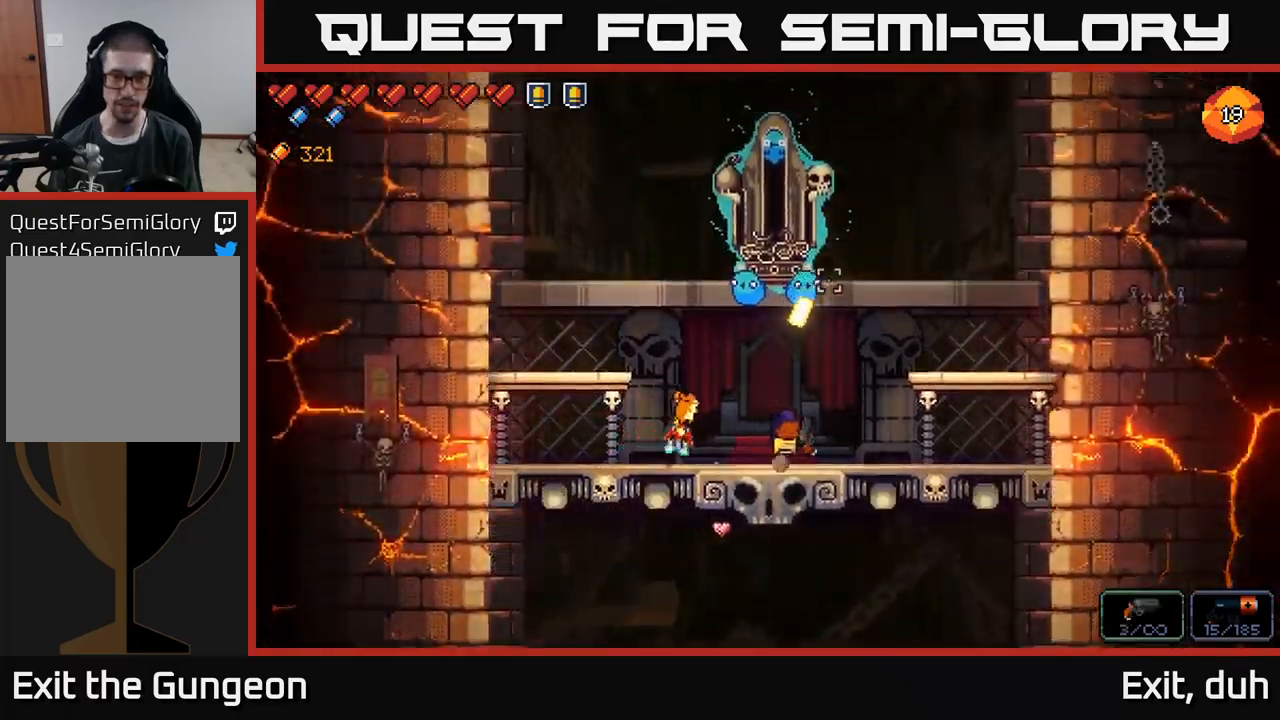
{"buttons": ["R2"], "left_stick": "right", "right_stick": "up-left", "events": [[433, "right_stick", "up-left"]]}
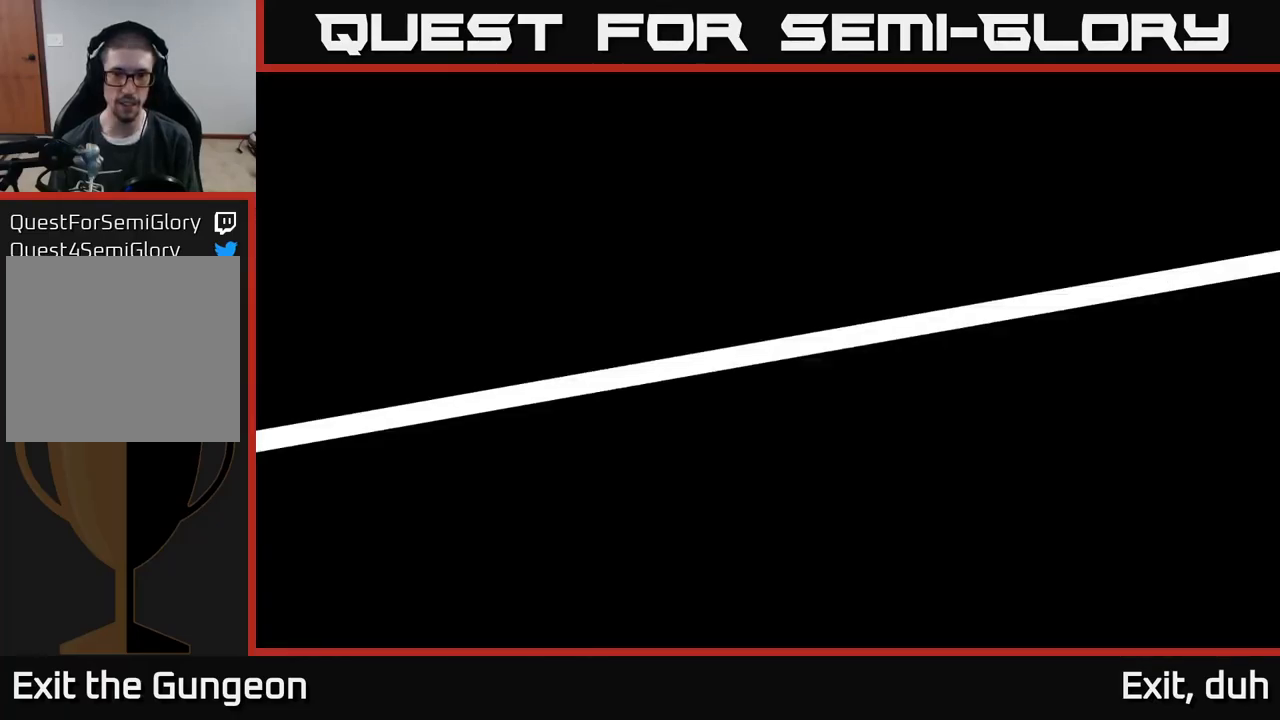
{"buttons": ["R2"], "left_stick": "center", "right_stick": "up", "events": [[150, "left_stick", "center"], [367, "right_stick", "center"], [500, "right_stick", "up"]]}
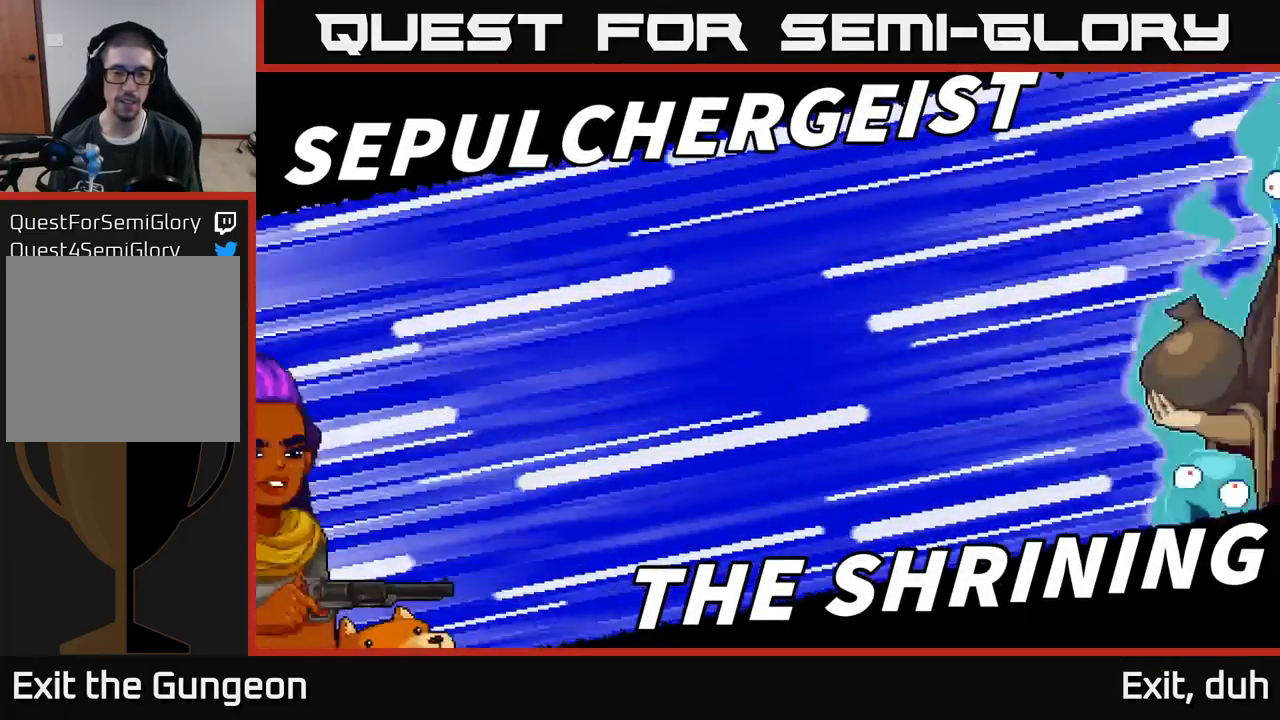
{"buttons": ["R2"], "left_stick": "center", "right_stick": "up", "events": [[400, "R2", "up"], [500, "R2", "down"]]}
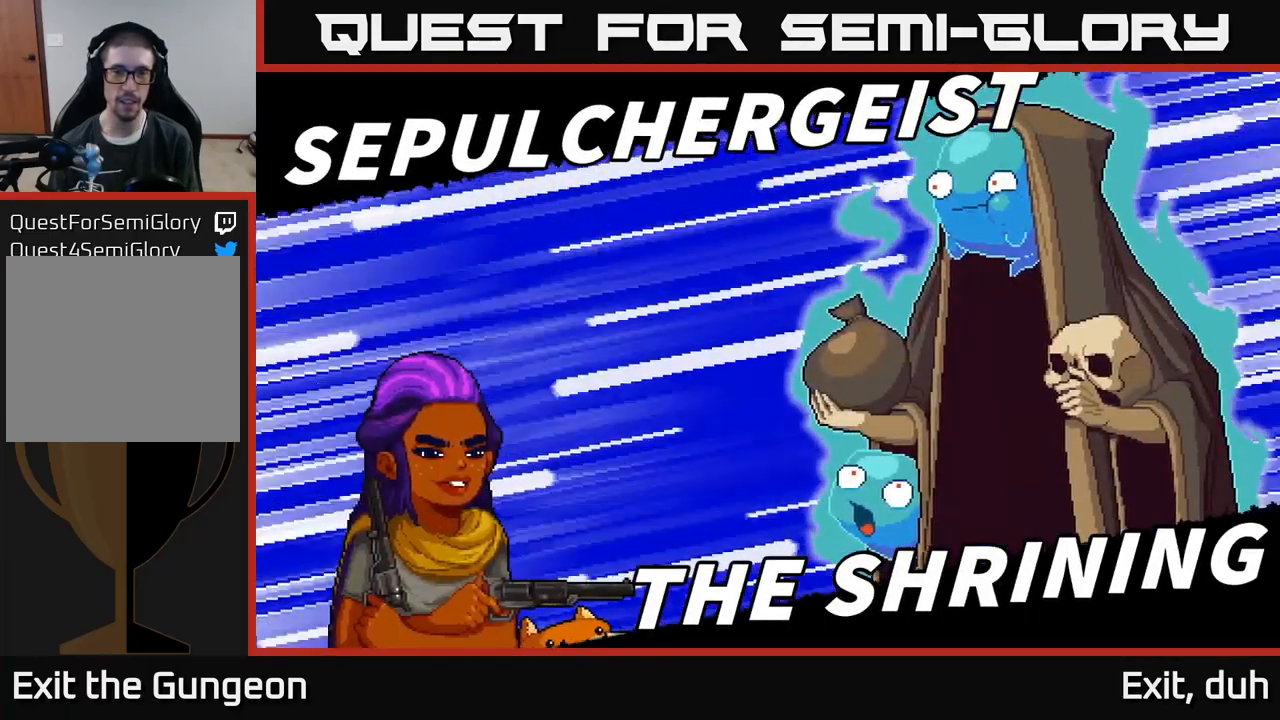
{"buttons": ["R2"], "left_stick": "center", "right_stick": "up", "events": []}
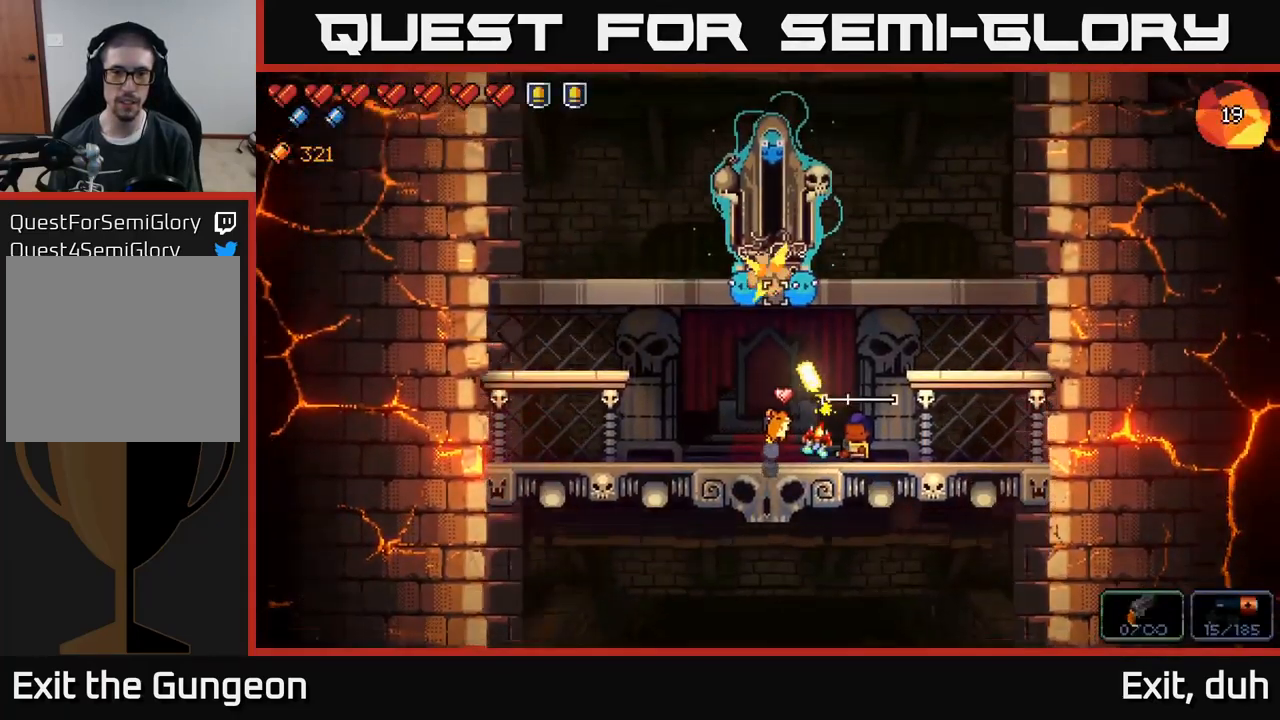
{"buttons": ["R2"], "left_stick": "left", "right_stick": "up", "events": [[267, "left_stick", "left"]]}
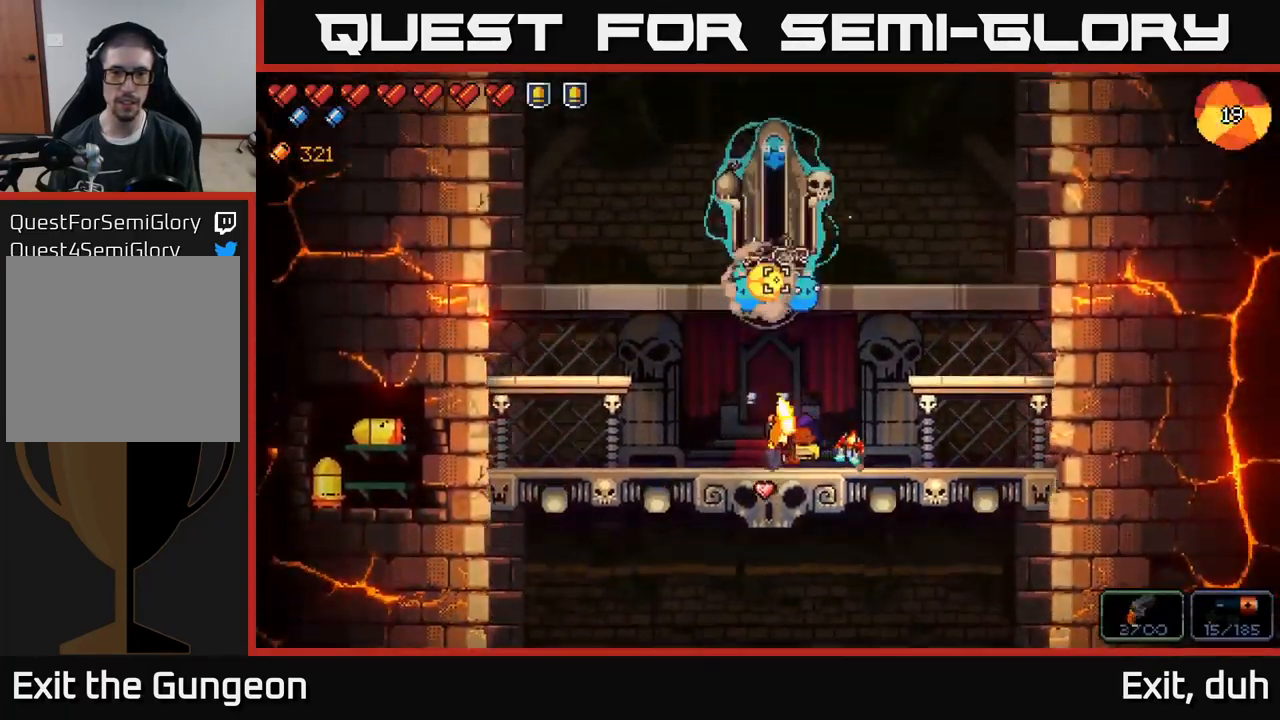
{"buttons": ["R2"], "left_stick": "left", "right_stick": "up-right", "events": [[467, "right_stick", "up-right"]]}